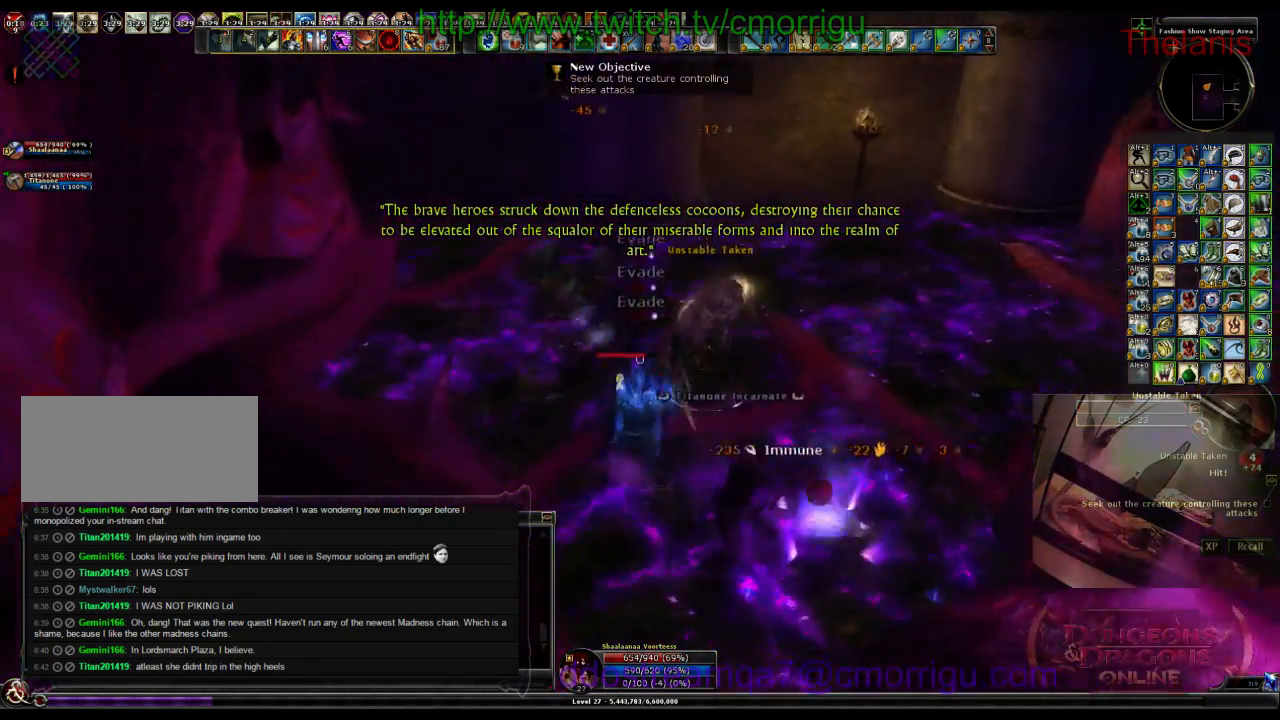
Gameplay with keyboard; each line is a JSON object with the keys held at the frame after it. "events" lists presses ("down") and releases ("up") of ".", "/", "0", "1", "2", "3", "4", "5", "6", "7", "8", "9", "a", "b", "backslash", "backspace", "c", "caps_lock", "comma", "ctrl_l", "ctrl_r", "d", "e", "equals", "escape", "f", "f1", "f10", "f11", "f12", "f2", "f3", "f4", "f5", "f6", "f7", "f8", "f9", "g", "h", "i", "j", "k", "l", "lbracket", "m", "minus", "n", "o", "p", "q", "quote", "r", "rbracket", "return", "s", "semicolon", "shift_l", "shift_r", "space", "t", "tab", "tilde", "u", "v", "w", "x", "y" and "z" between this image and that frame as [ms after this image, input, new state], when the widget could be followed in between. No other keys are recorded. Mouse input is not recorded.
{"keys": ["2", "w"], "events": [[366, "2", "down"]]}
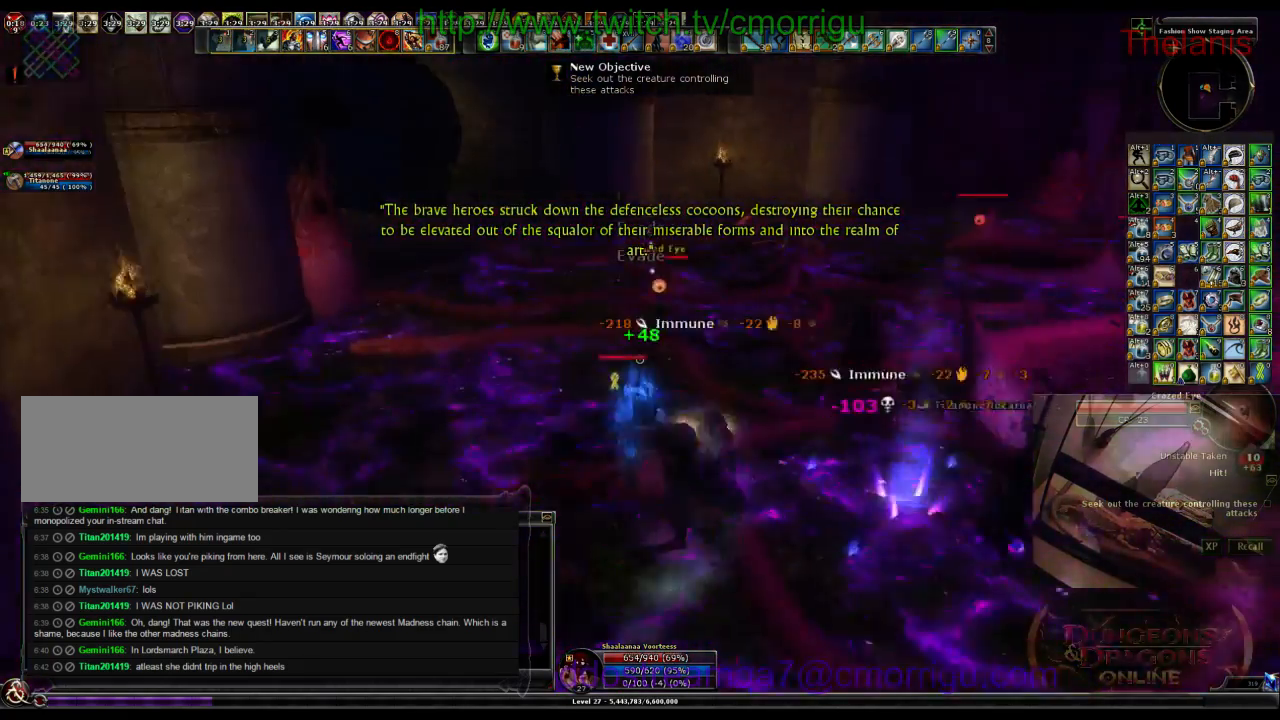
{"keys": ["w"], "events": [[66, "2", "up"]]}
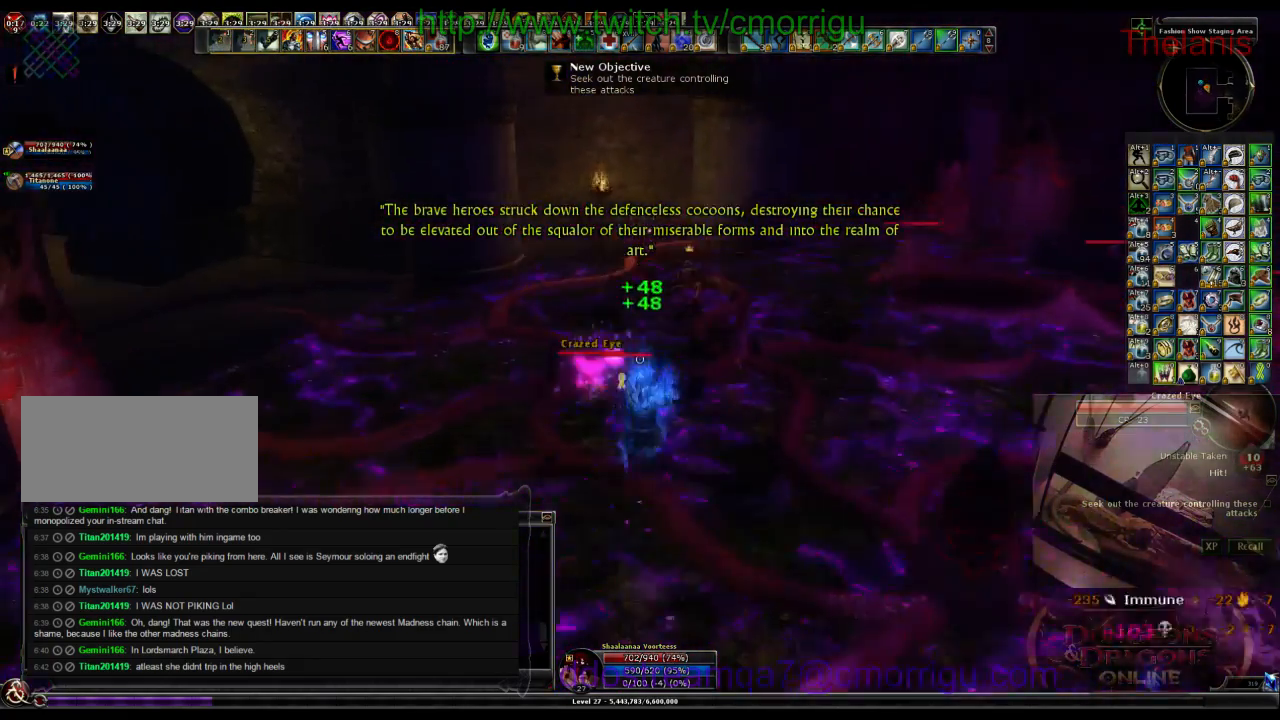
{"keys": ["2", "a"], "events": [[33, "1", "down"], [66, "w", "up"], [233, "1", "up"], [466, "2", "down"], [500, "a", "down"]]}
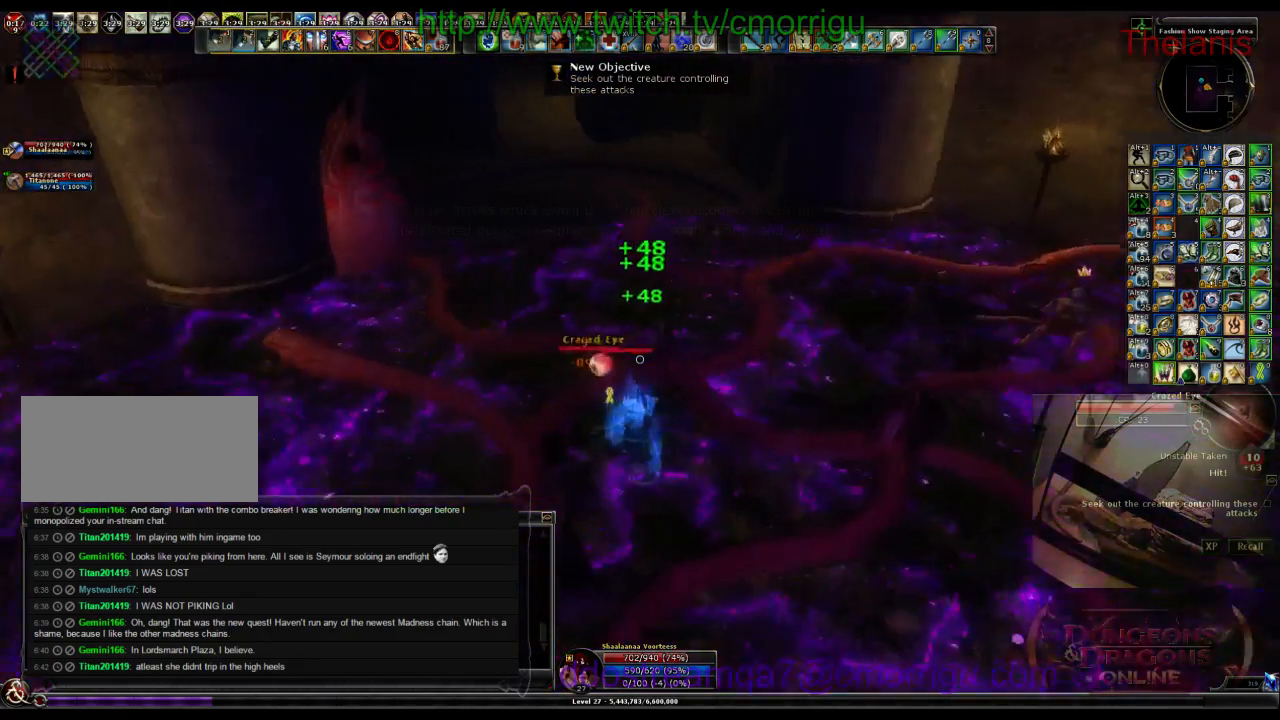
{"keys": [], "events": [[166, "2", "up"], [166, "a", "up"]]}
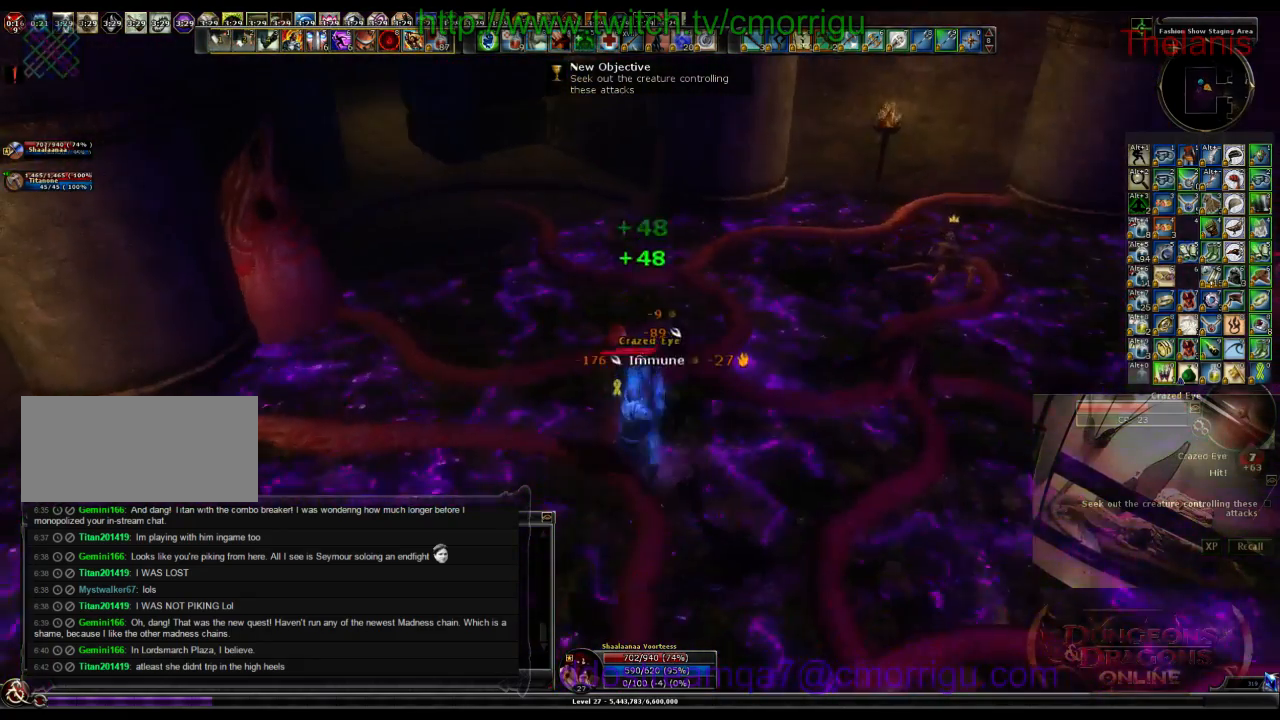
{"keys": [], "events": [[266, "1", "down"], [466, "1", "up"]]}
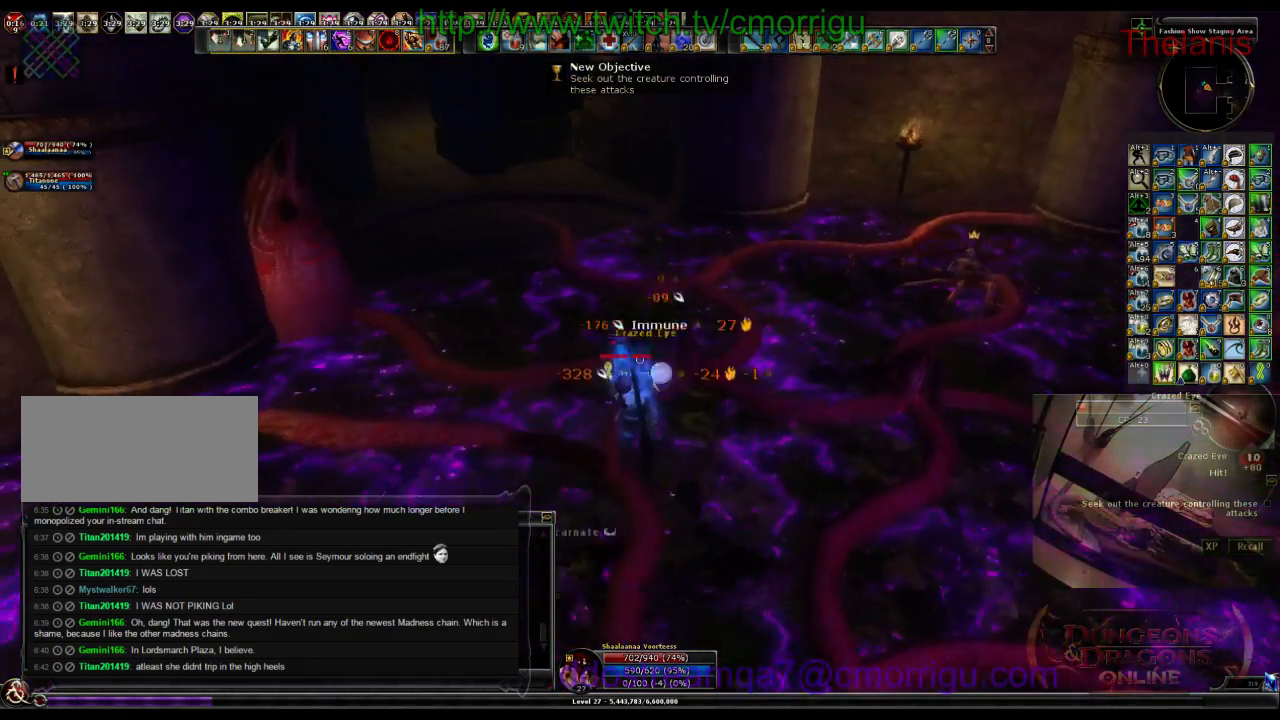
{"keys": [], "events": [[300, "2", "down"], [500, "2", "up"]]}
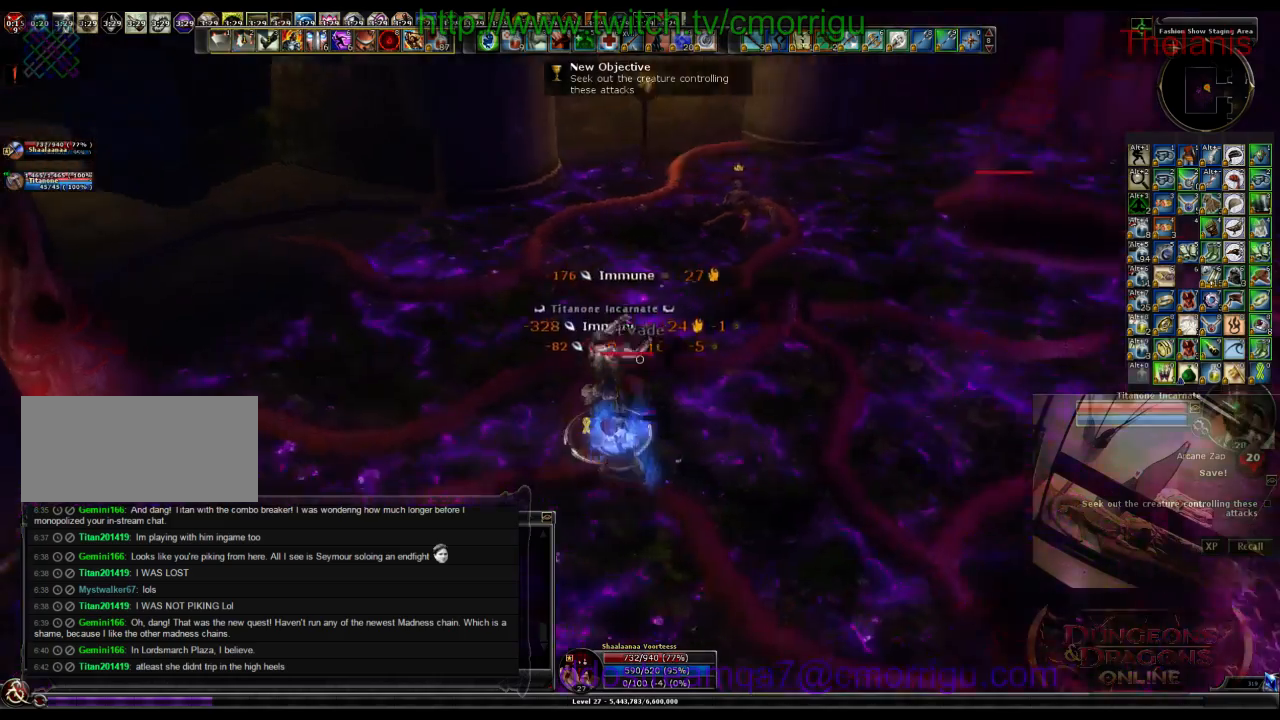
{"keys": ["d", "w"], "events": [[300, "w", "down"], [333, "d", "down"]]}
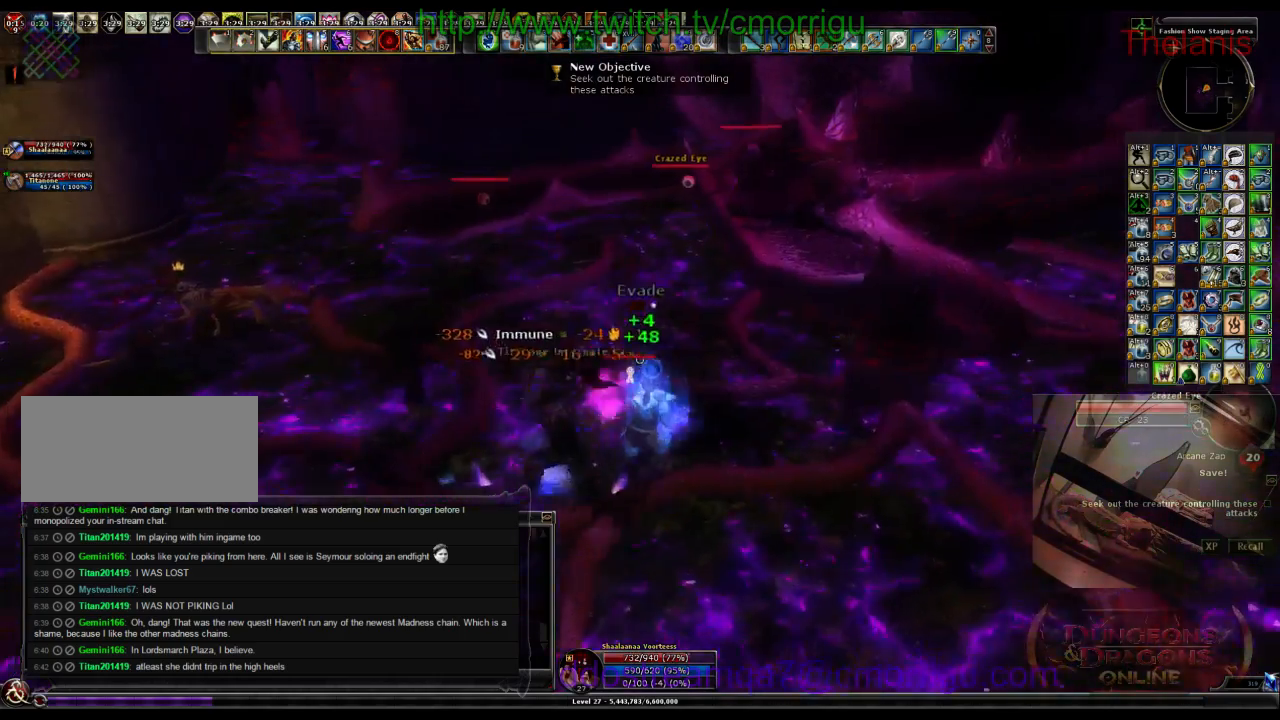
{"keys": ["w"], "events": [[33, "d", "up"]]}
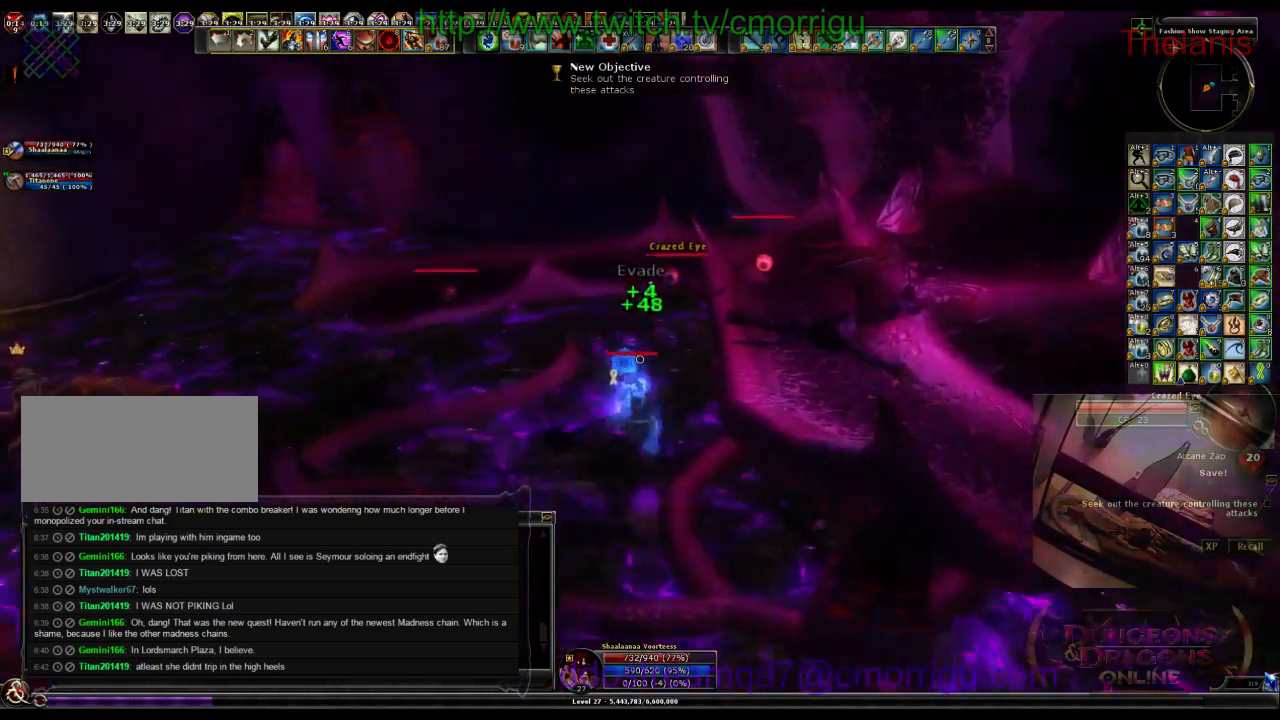
{"keys": [], "events": [[366, "w", "up"]]}
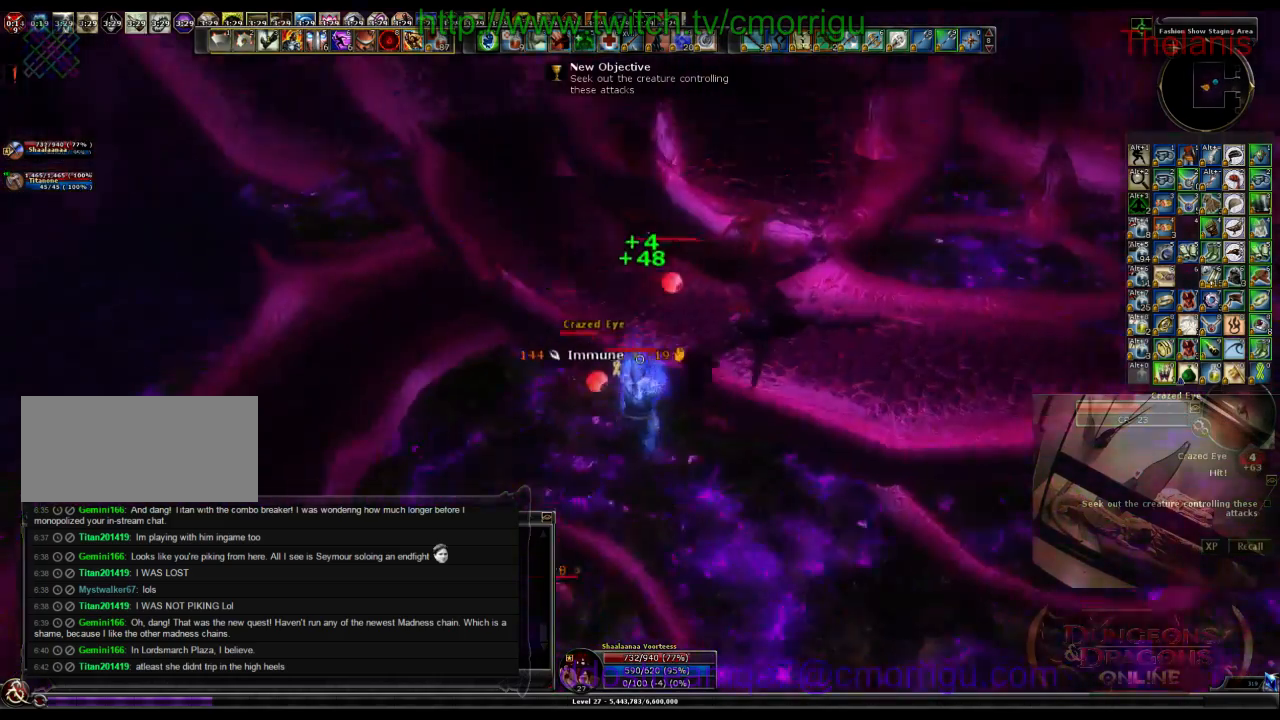
{"keys": ["2"], "events": [[33, "1", "down"], [233, "1", "up"], [500, "2", "down"]]}
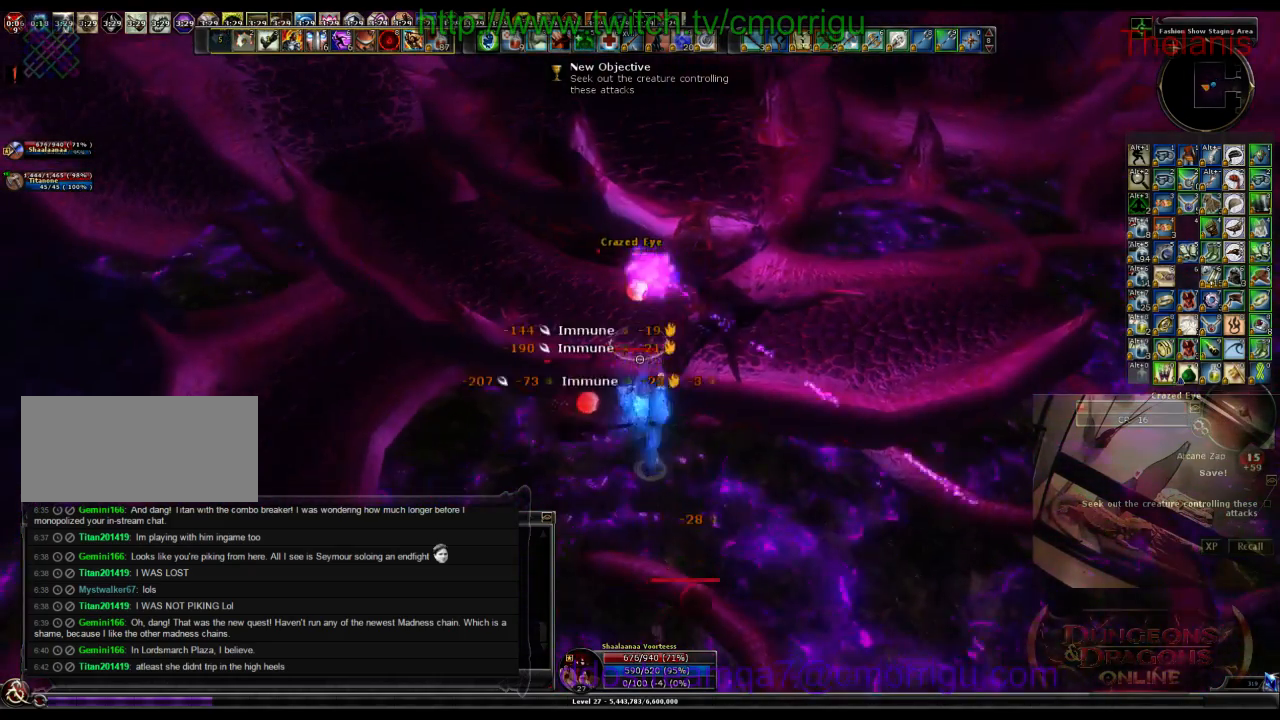
{"keys": [], "events": [[233, "2", "up"]]}
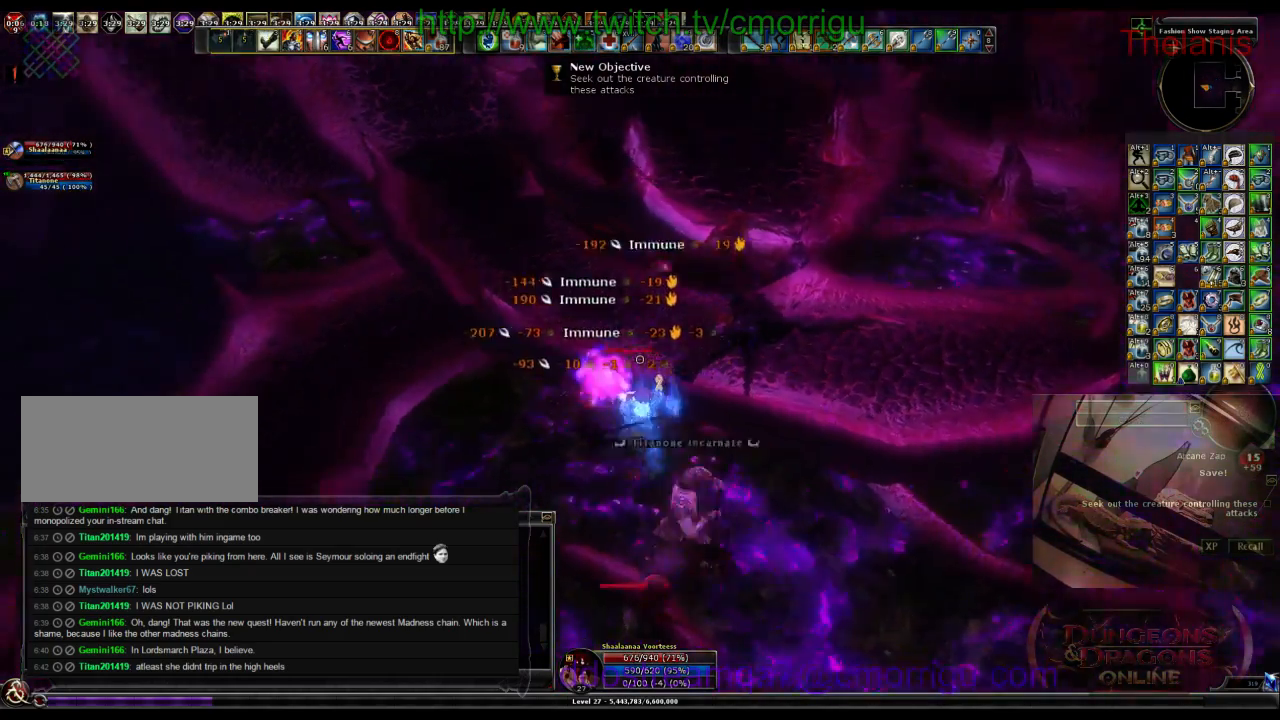
{"keys": ["a", "w"], "events": [[66, "1", "down"], [200, "1", "up"], [366, "a", "down"], [433, "w", "down"]]}
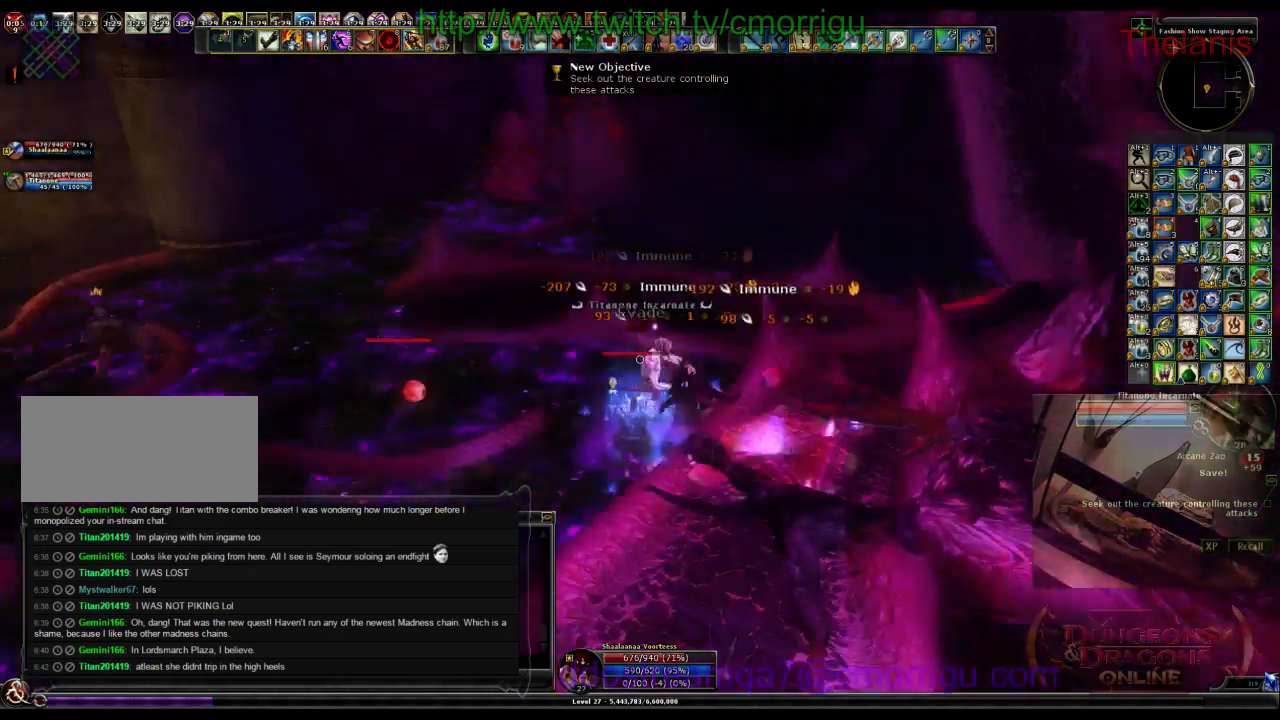
{"keys": [], "events": [[266, "a", "up"], [266, "w", "up"]]}
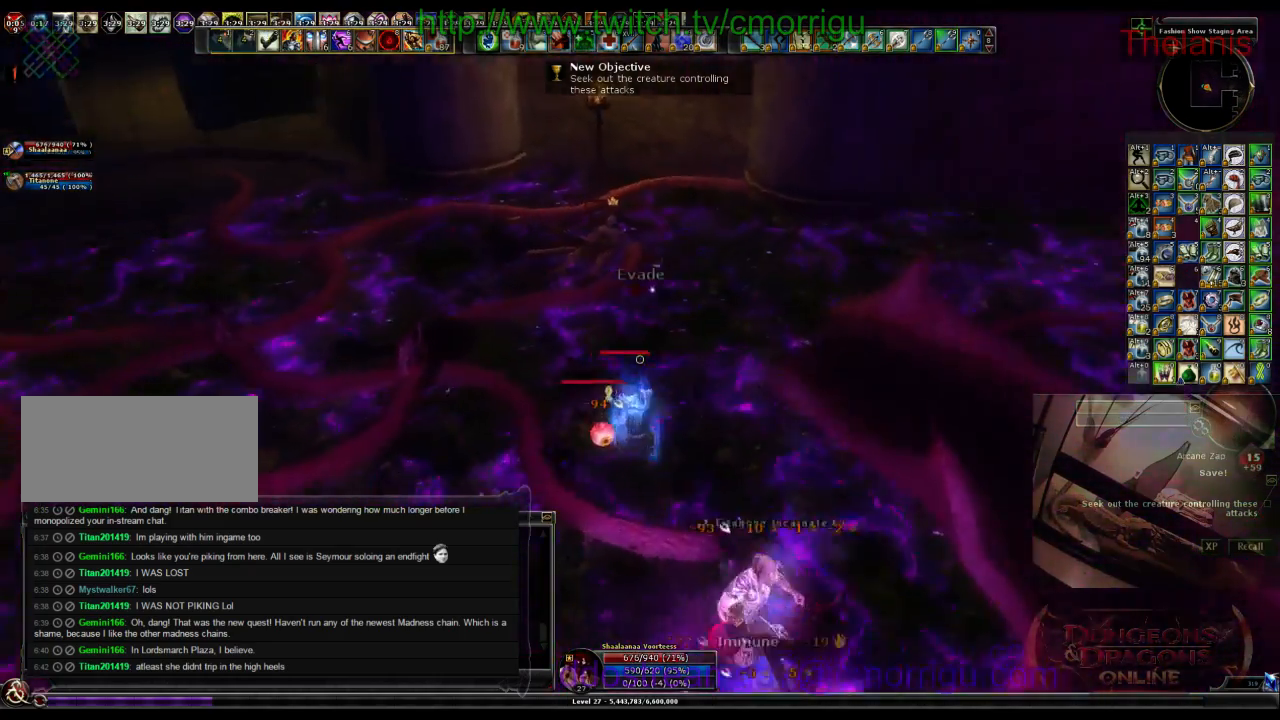
{"keys": [], "events": []}
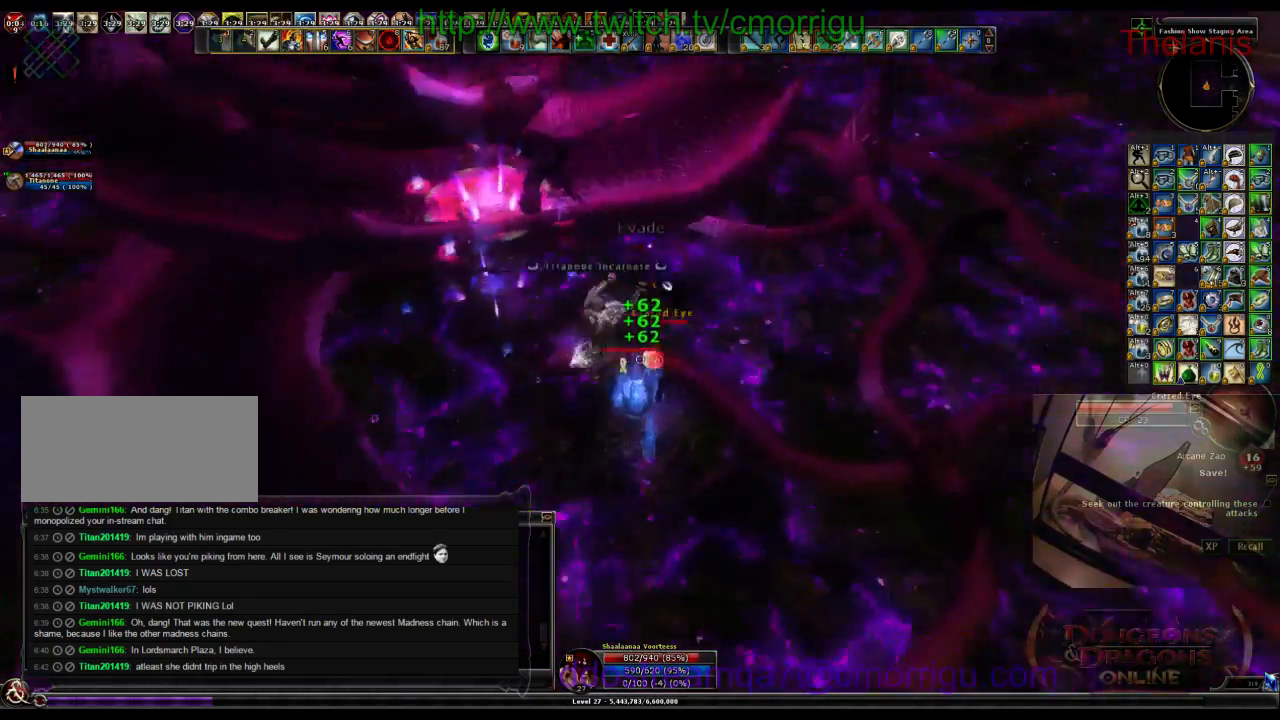
{"keys": [], "events": []}
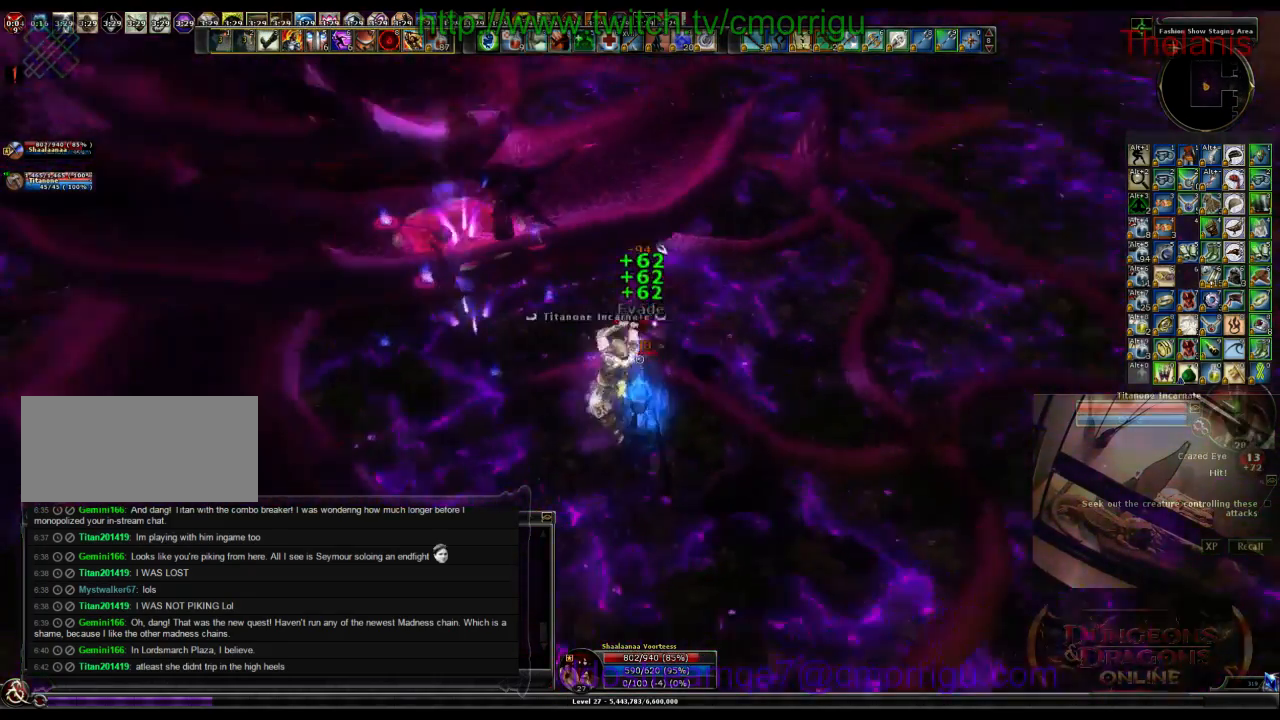
{"keys": [], "events": [[133, "1", "down"], [333, "1", "up"]]}
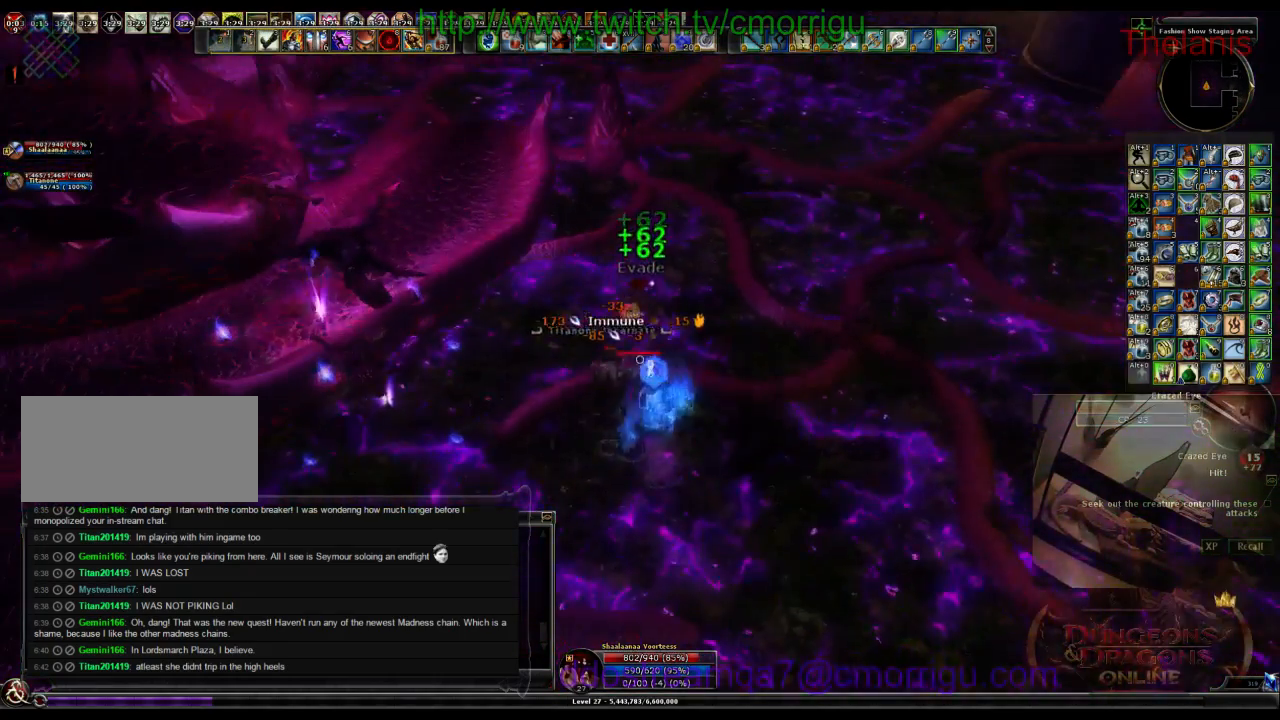
{"keys": [], "events": [[200, "2", "down"], [433, "2", "up"]]}
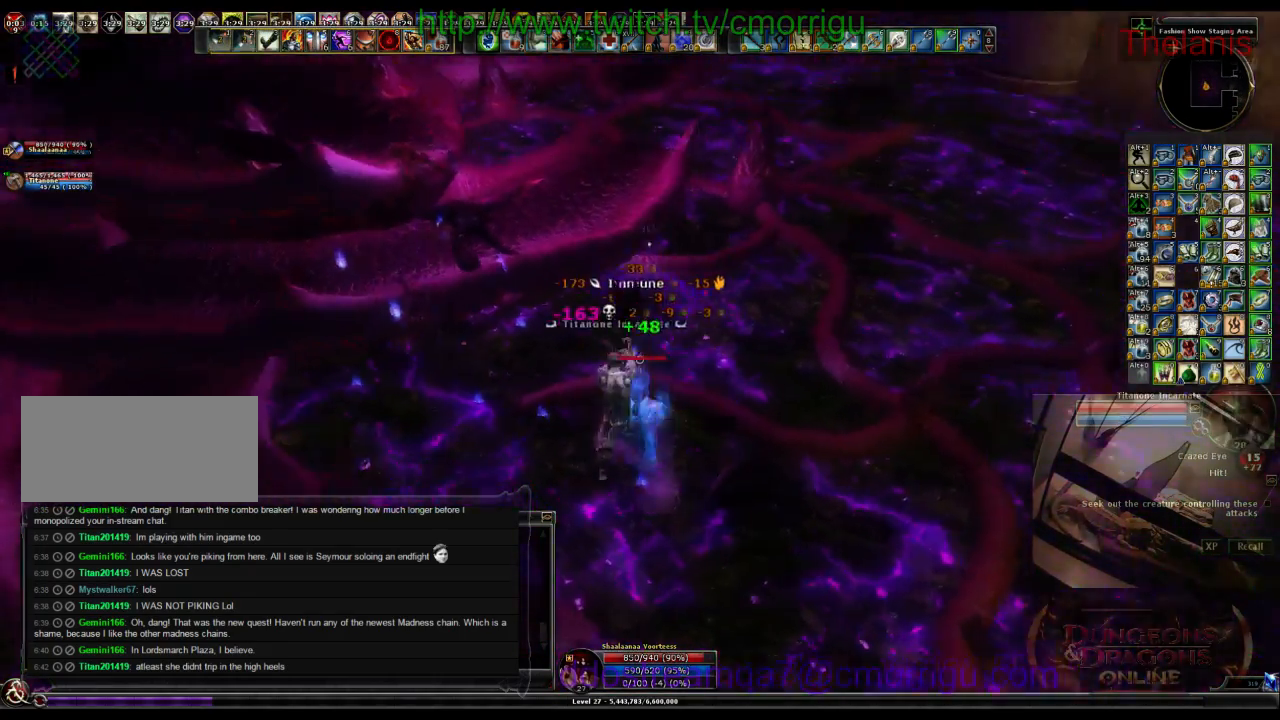
{"keys": ["a"], "events": [[333, "a", "down"]]}
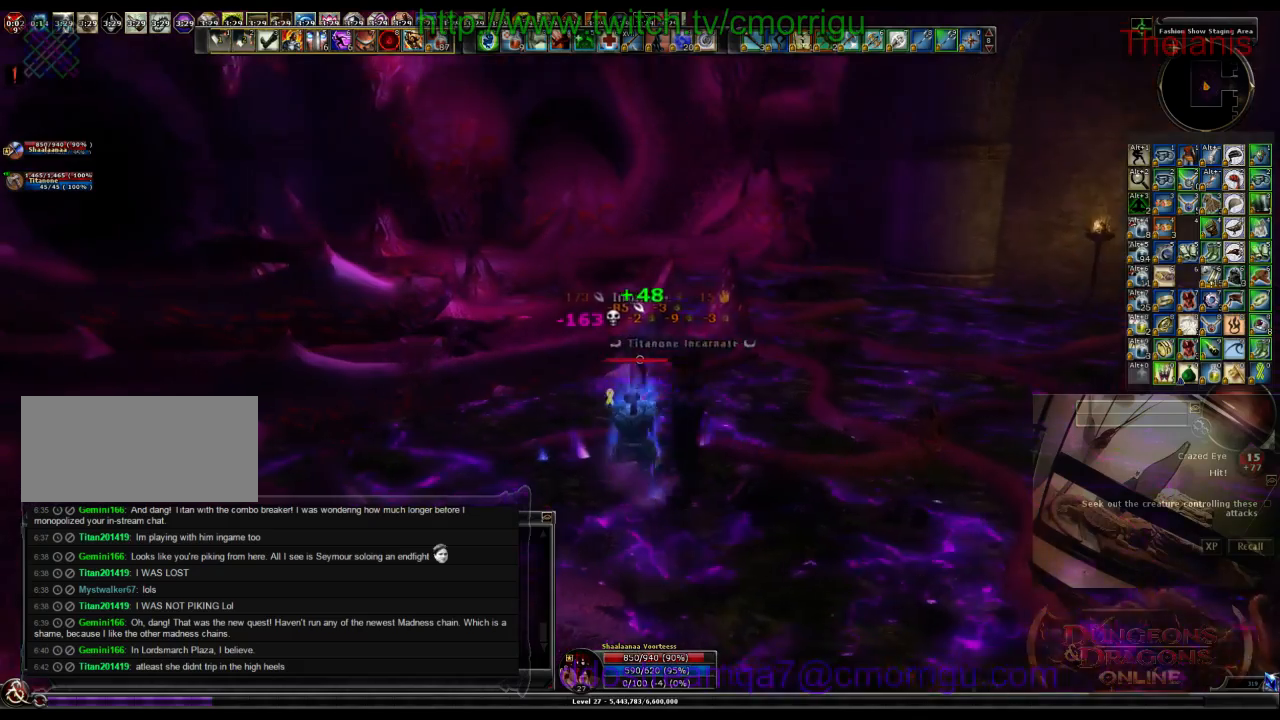
{"keys": ["w"], "events": [[100, "w", "down"], [233, "a", "up"]]}
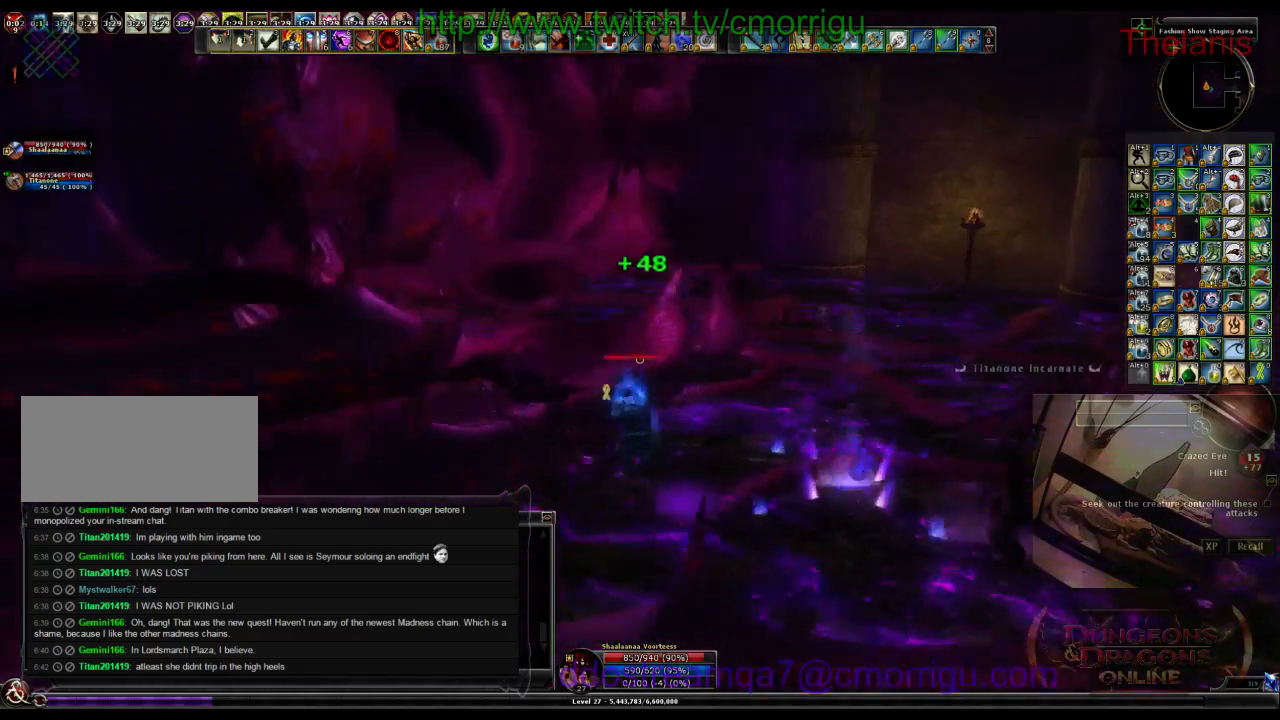
{"keys": [], "events": [[233, "w", "up"]]}
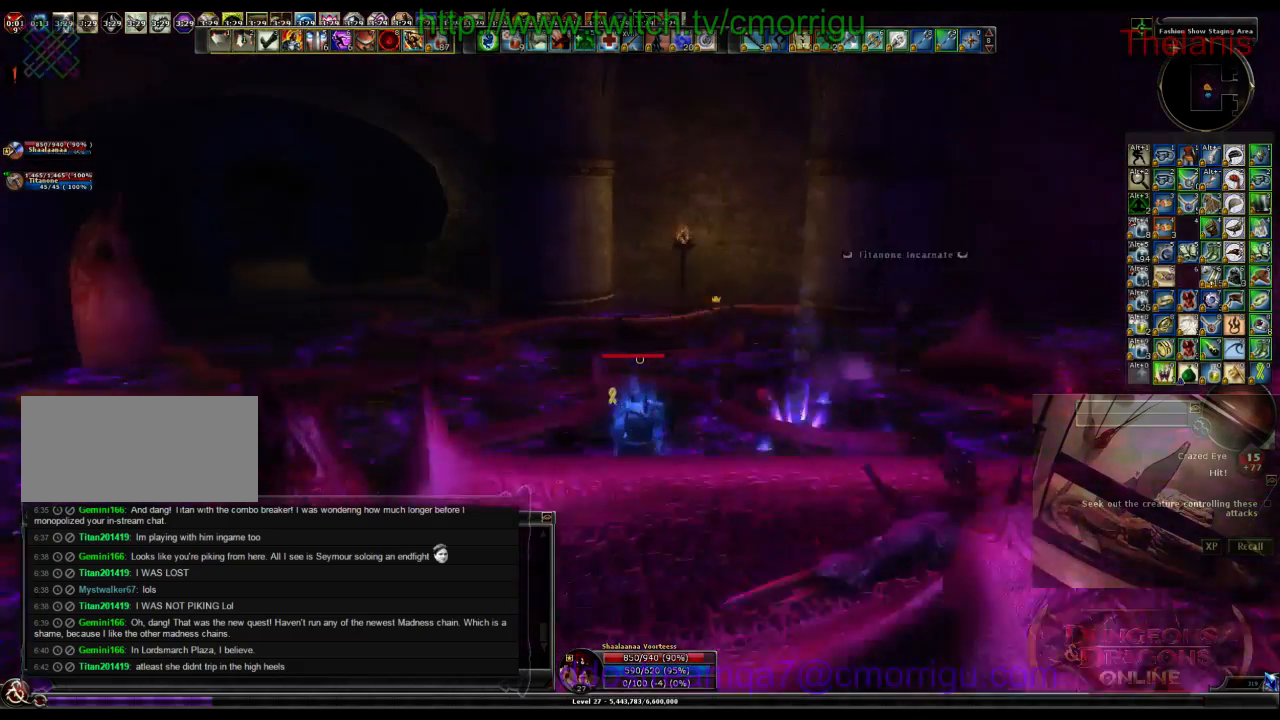
{"keys": ["a", "w"], "events": [[33, "a", "down"], [66, "w", "down"]]}
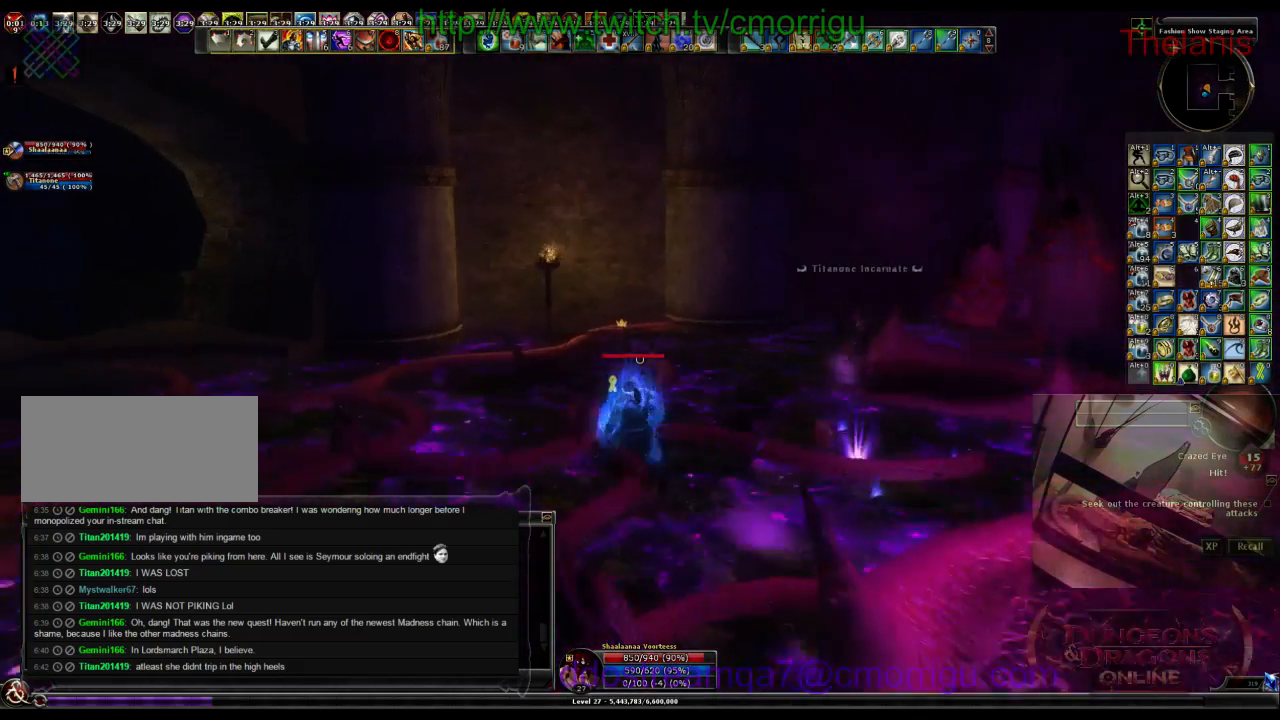
{"keys": ["a", "w"], "events": []}
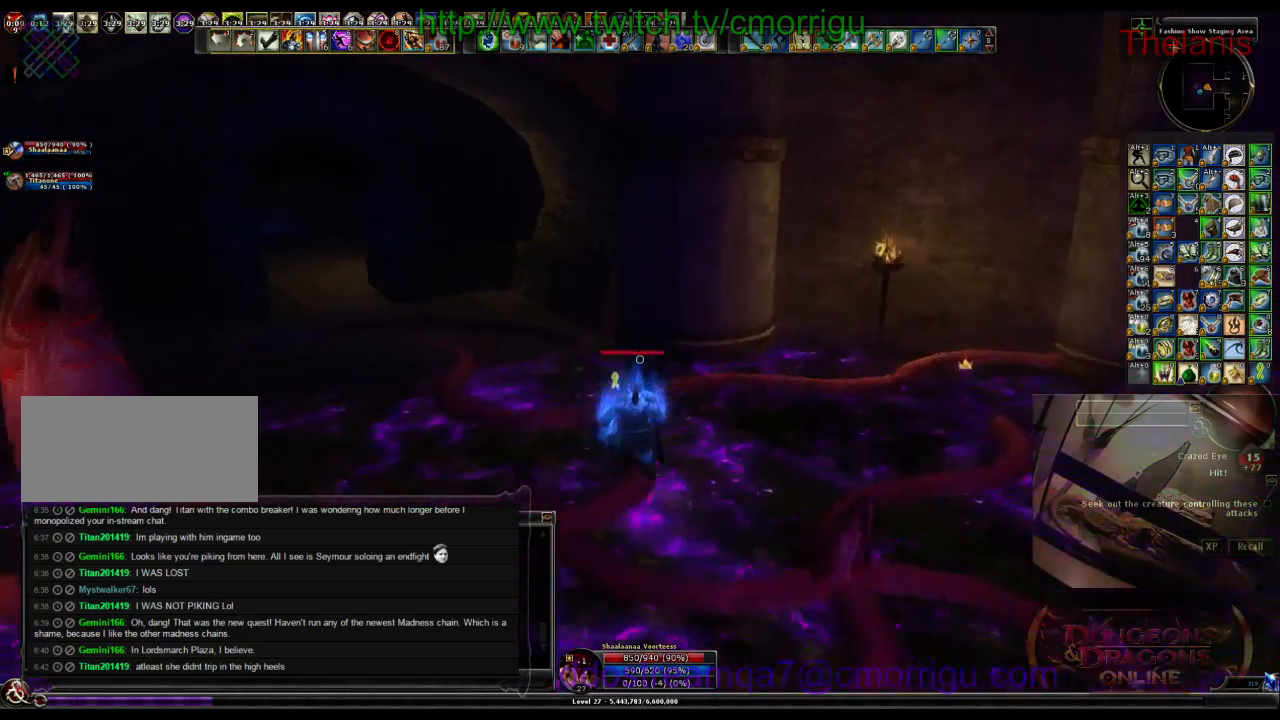
{"keys": ["w"], "events": [[33, "a", "up"]]}
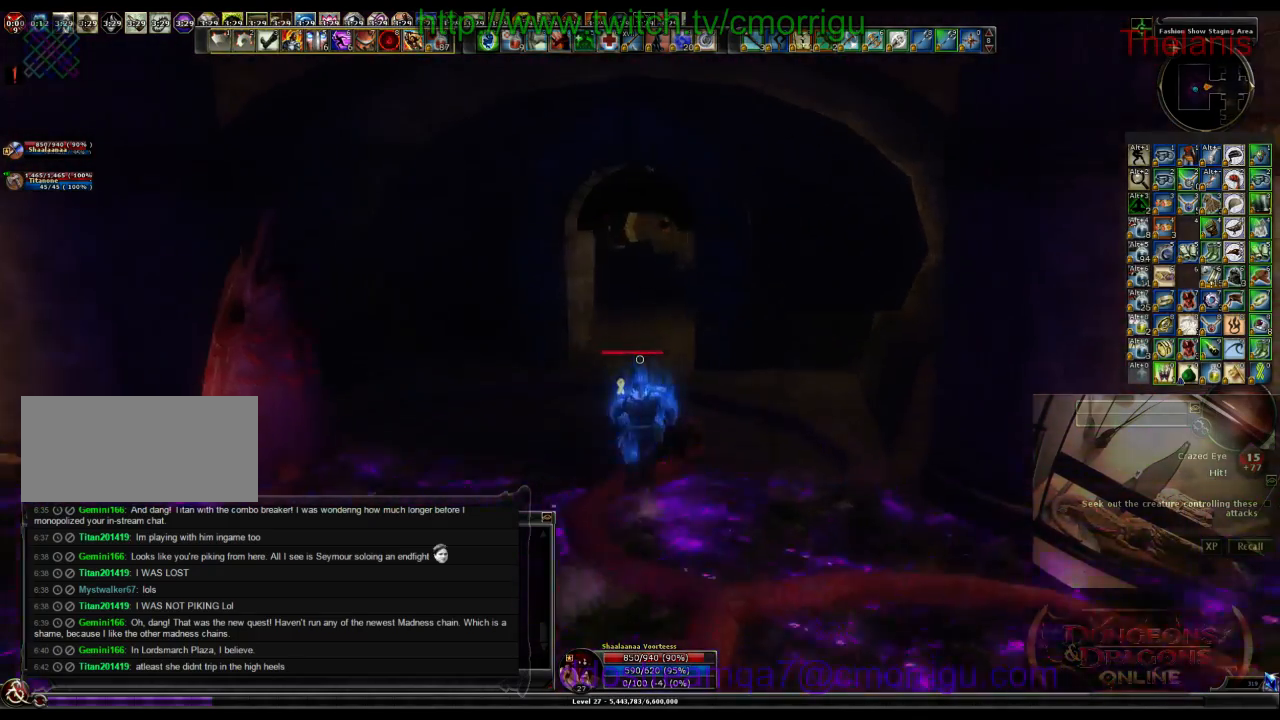
{"keys": ["w"], "events": []}
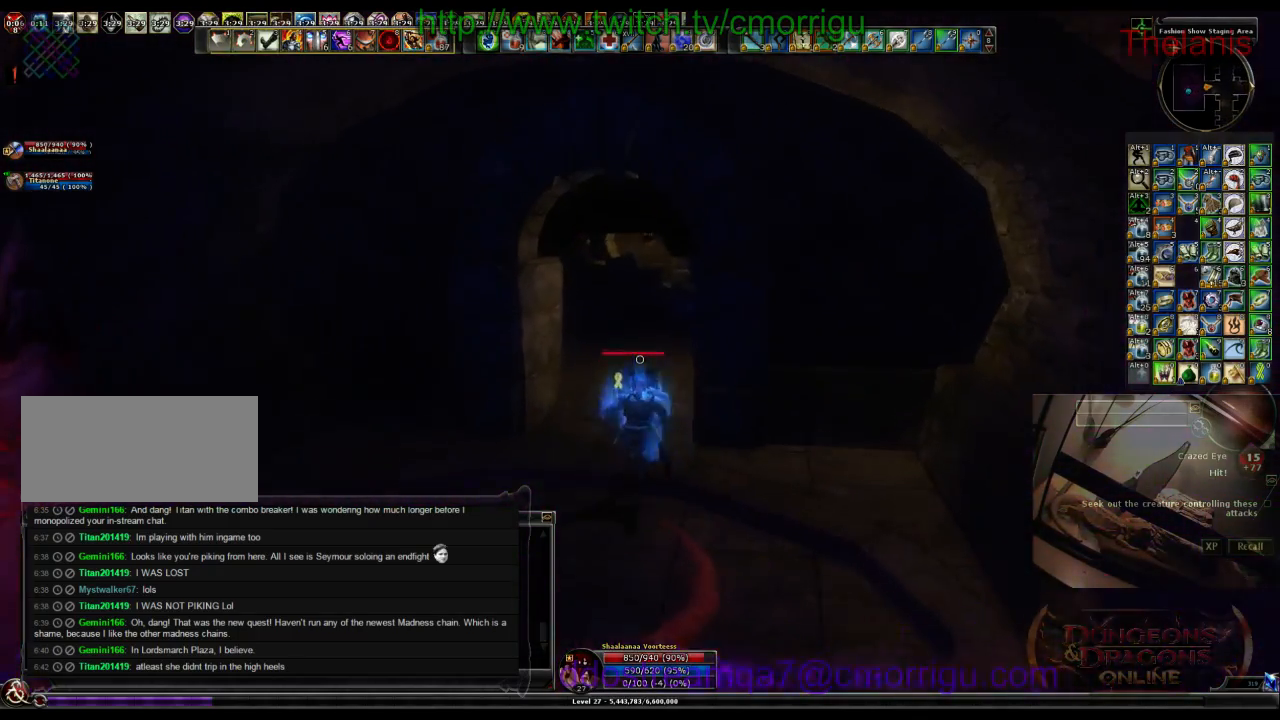
{"keys": ["w"], "events": []}
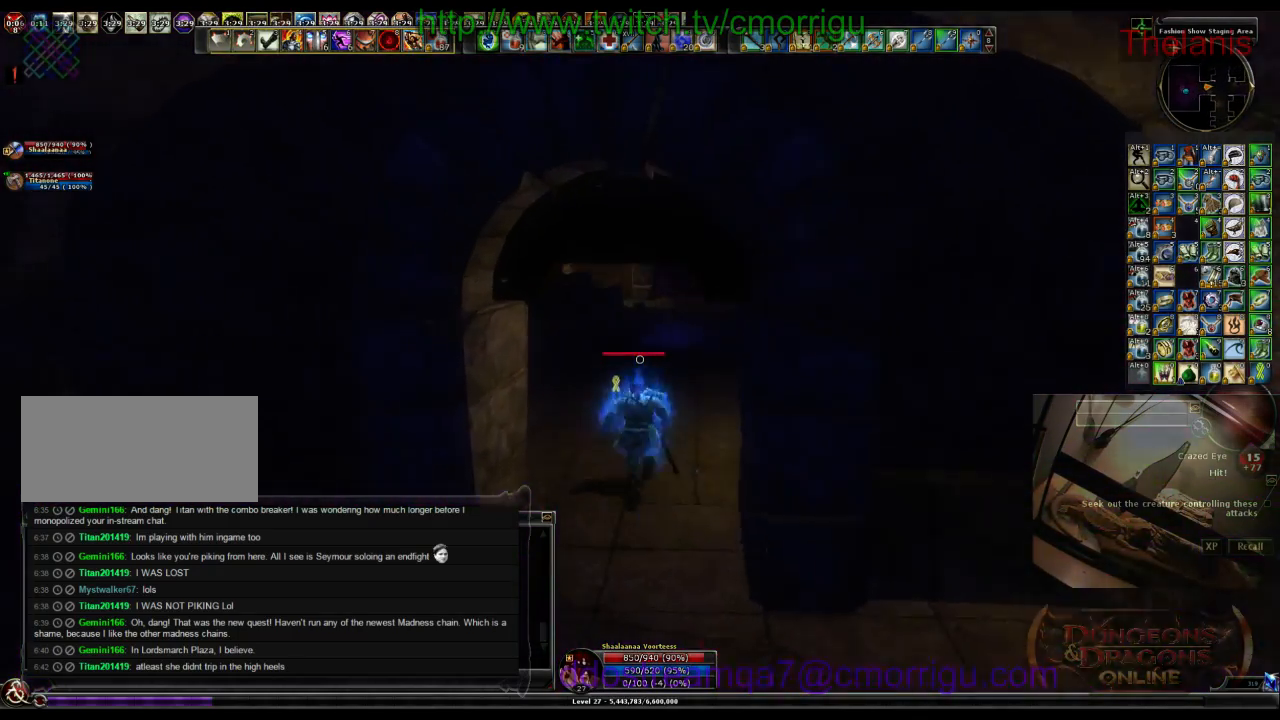
{"keys": ["w"], "events": []}
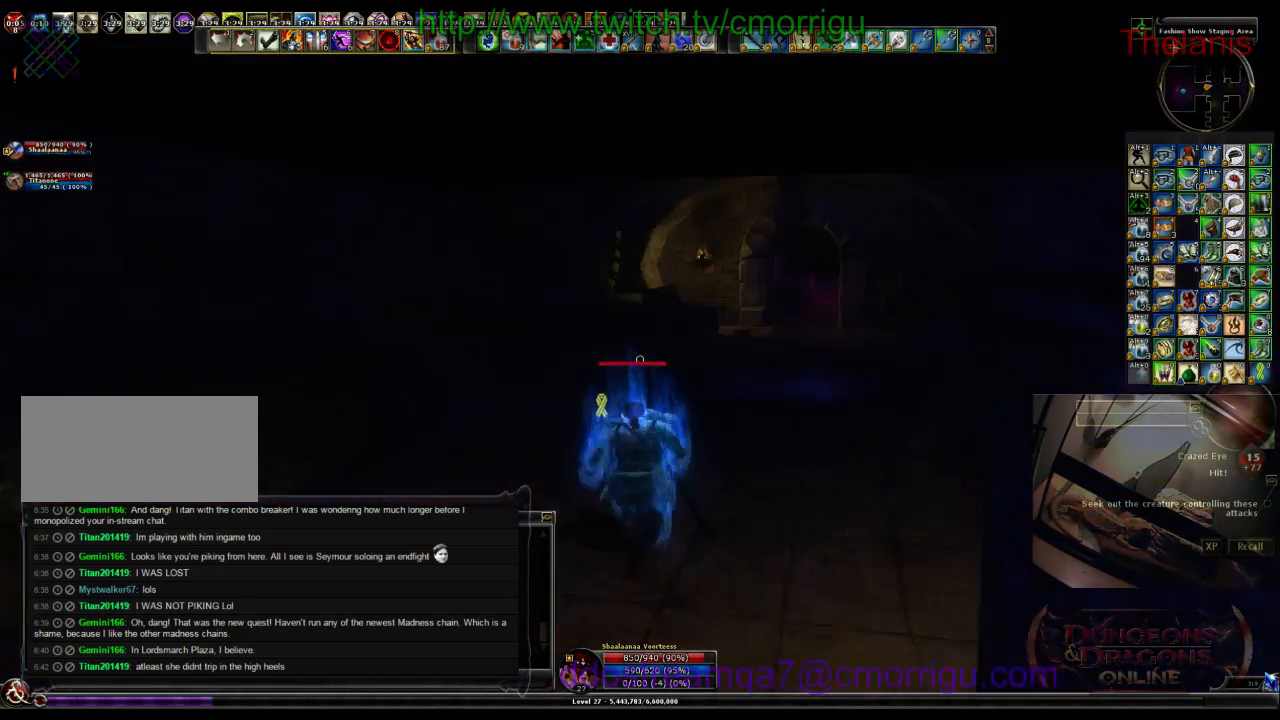
{"keys": ["w"], "events": []}
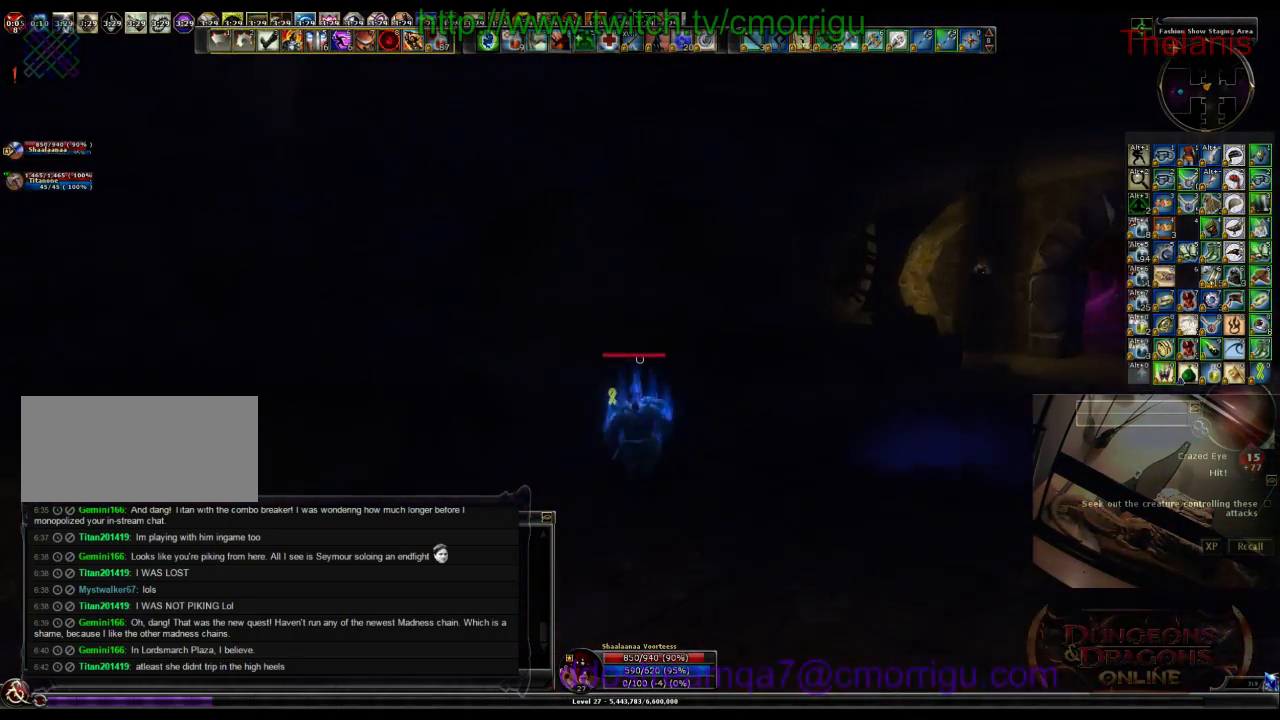
{"keys": ["w"], "events": []}
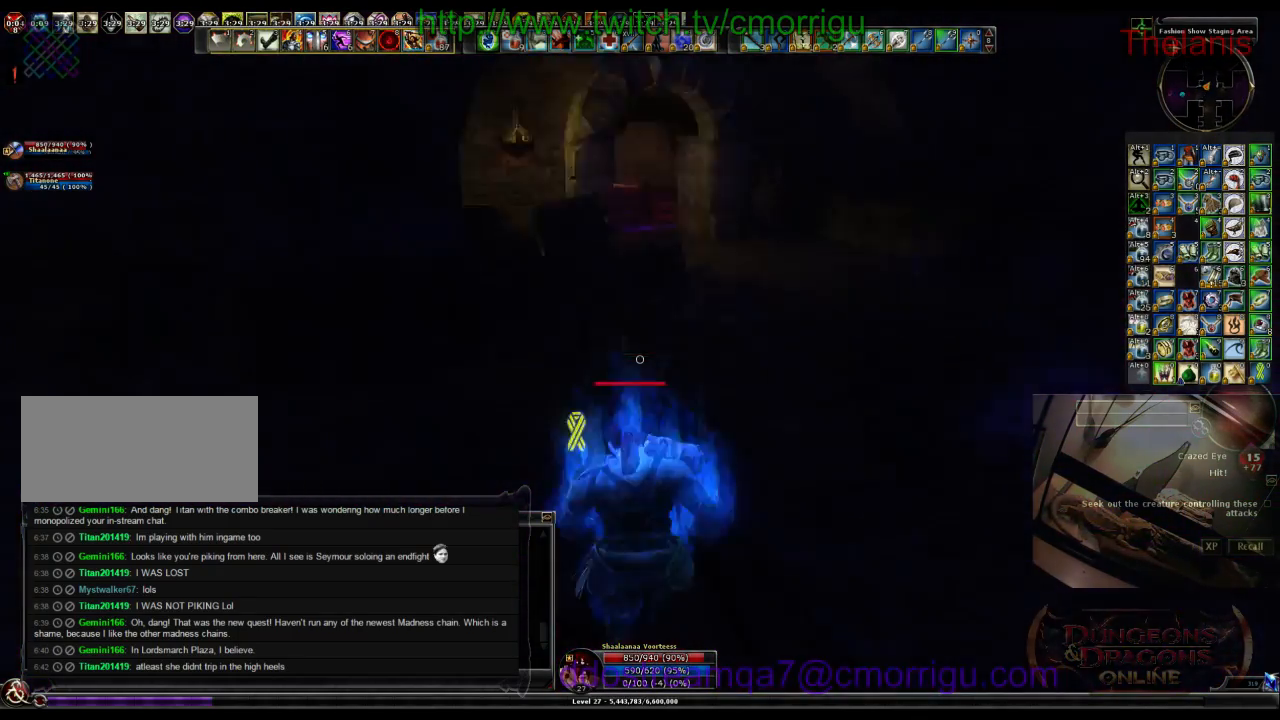
{"keys": ["w"], "events": []}